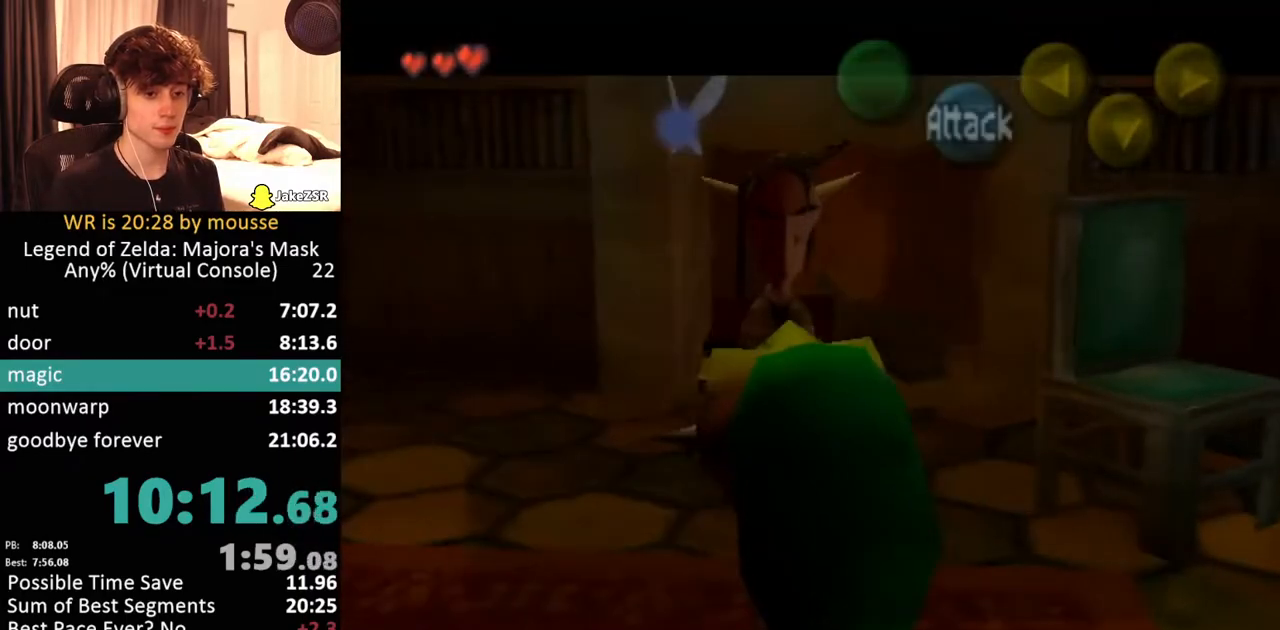
Gameplay with a controller (Nintendo layout); each line is a JSON object with the inputs held at the frame after it. "button_events" lists button changes between this image and that frame as [ms after this image, input, new state], when the widget could be followed in between (sticks are given only as held states). Not read: L3 R3.
{"buttons": [], "left_stick": "center", "button_events": []}
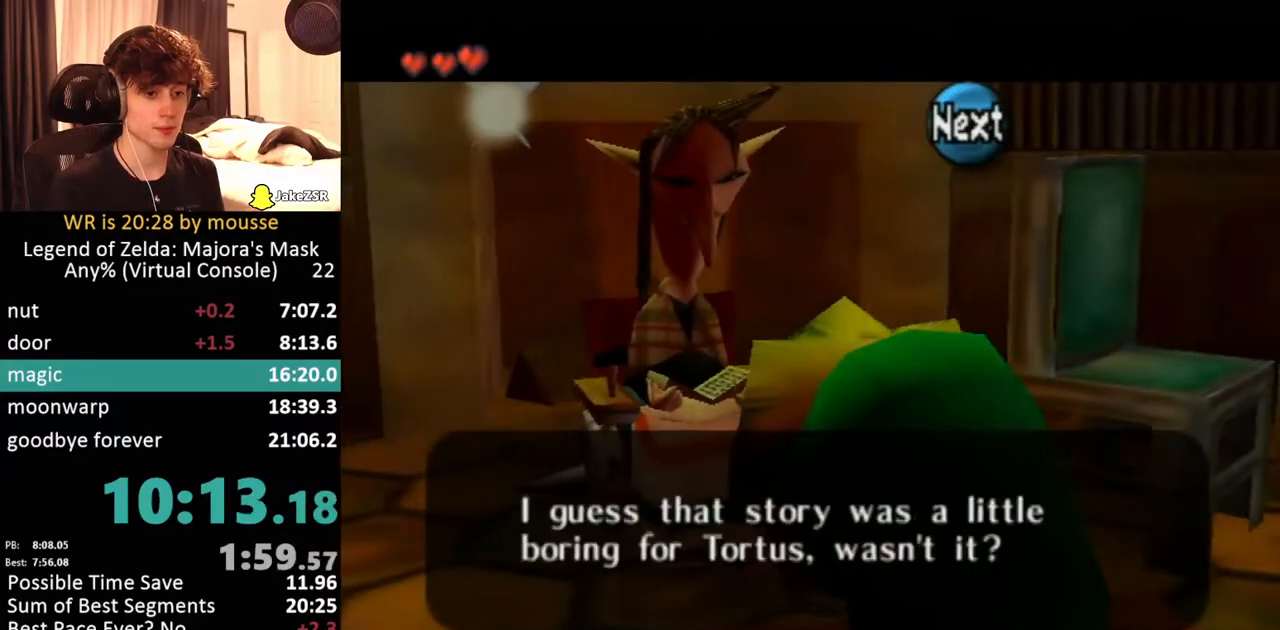
{"buttons": [], "left_stick": "center", "button_events": []}
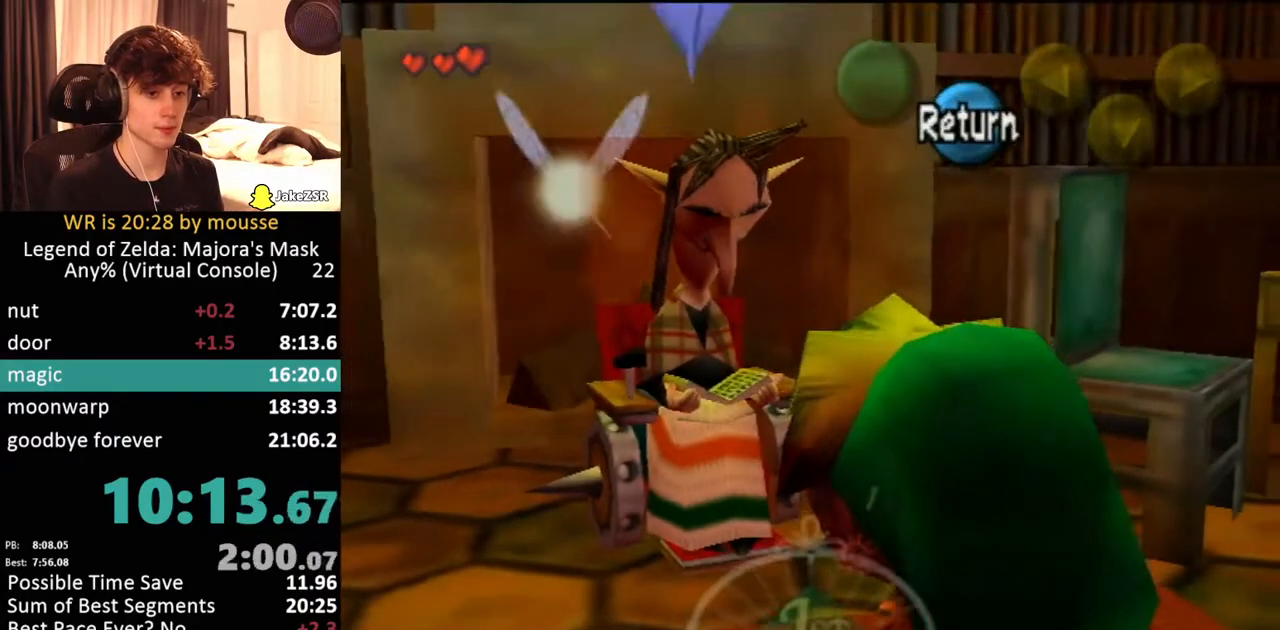
{"buttons": ["L1"], "left_stick": "center", "button_events": [[317, "L1", "down"], [383, "A", "down"], [500, "A", "up"]]}
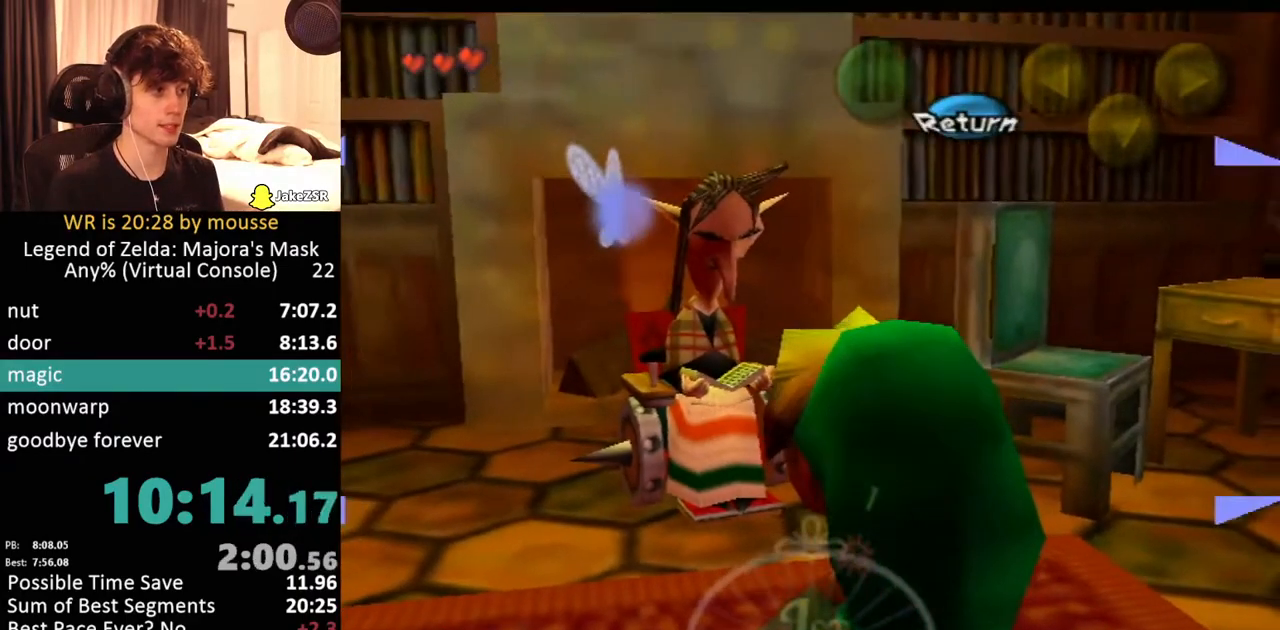
{"buttons": [], "left_stick": "center", "button_events": [[17, "L1", "up"]]}
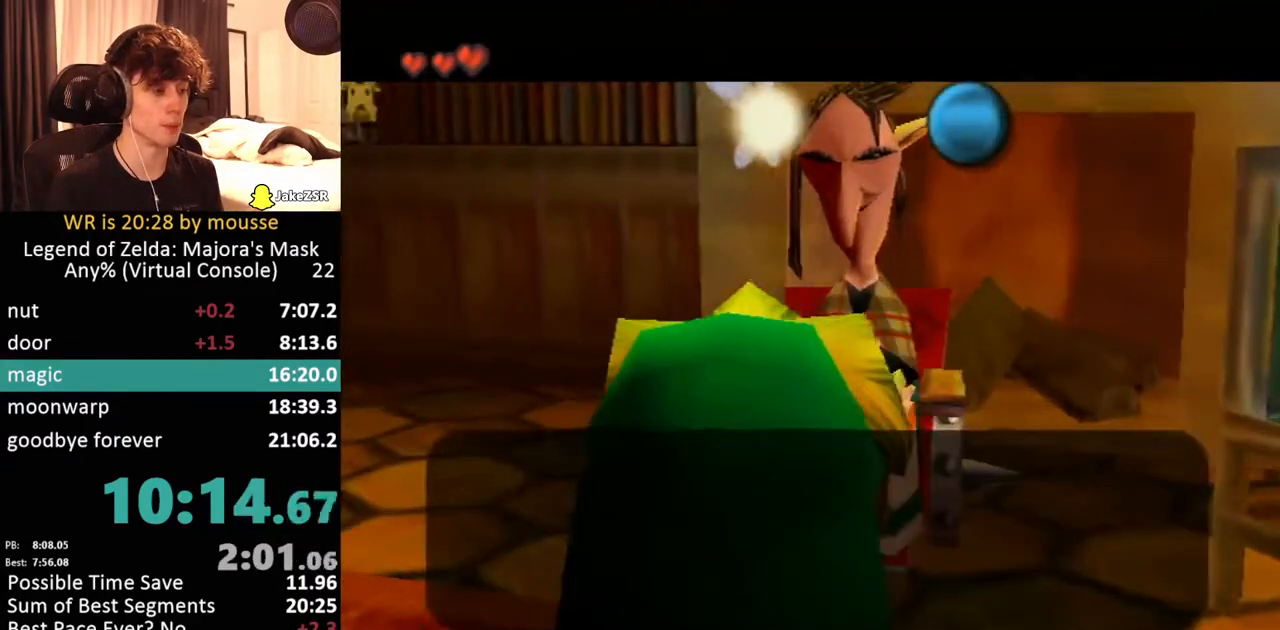
{"buttons": ["B"], "left_stick": "center"}
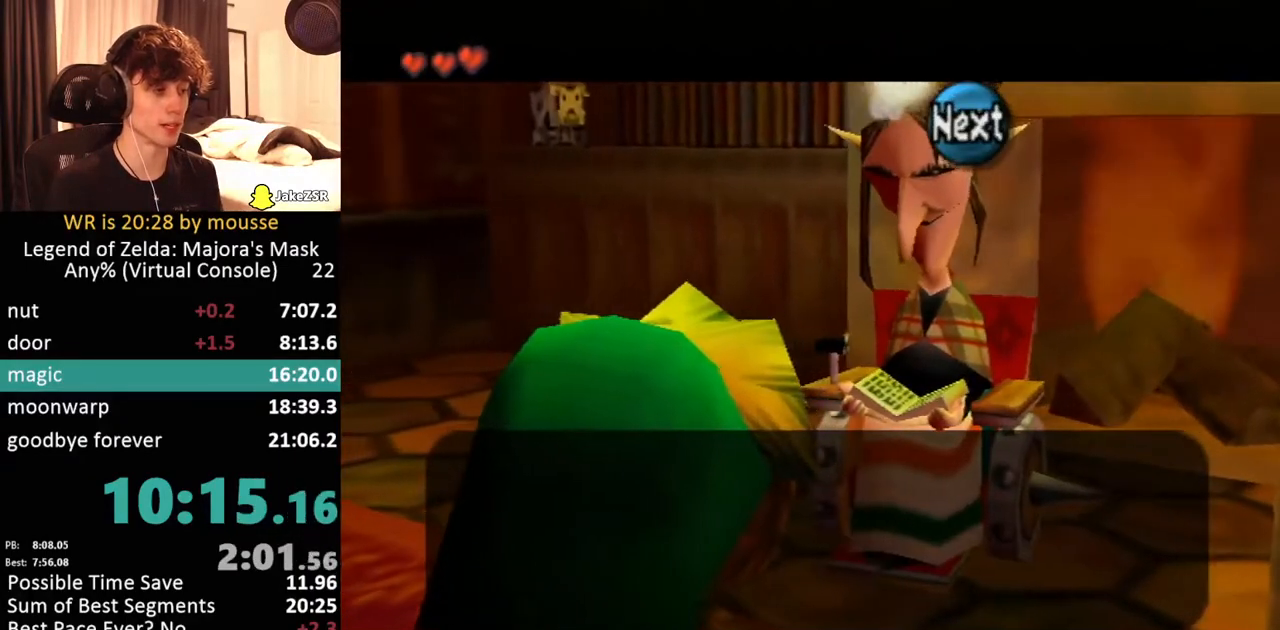
{"buttons": [], "left_stick": "center"}
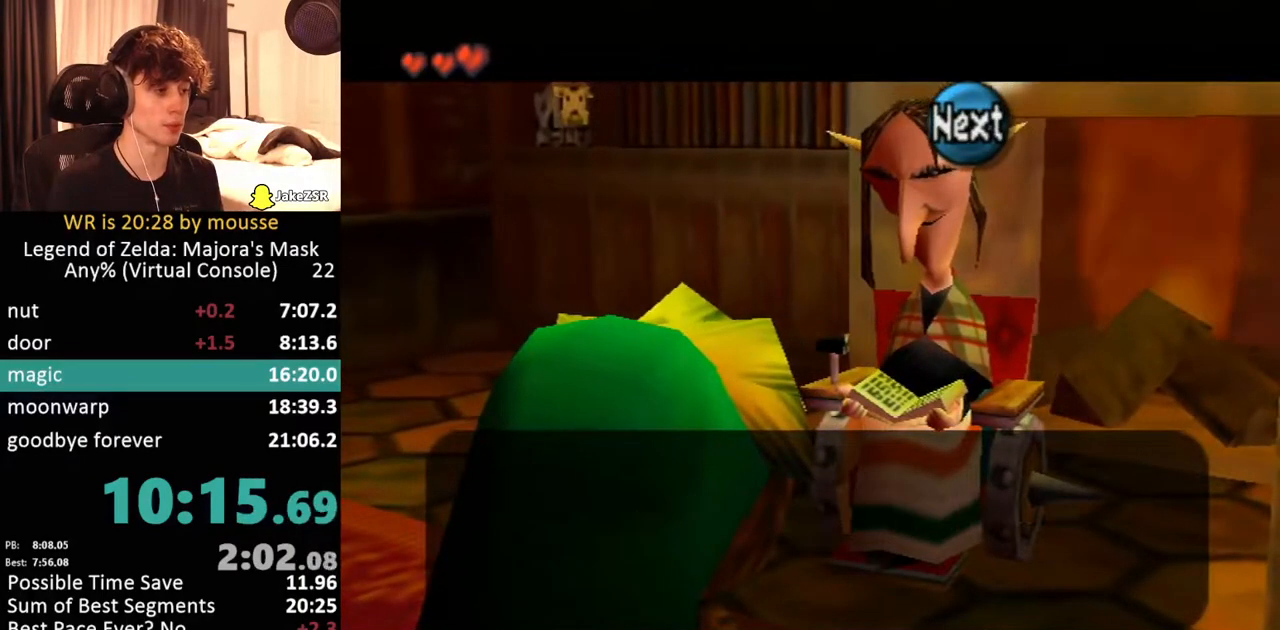
{"buttons": [], "left_stick": "center", "button_events": [[233, "A", "down"], [317, "A", "up"]]}
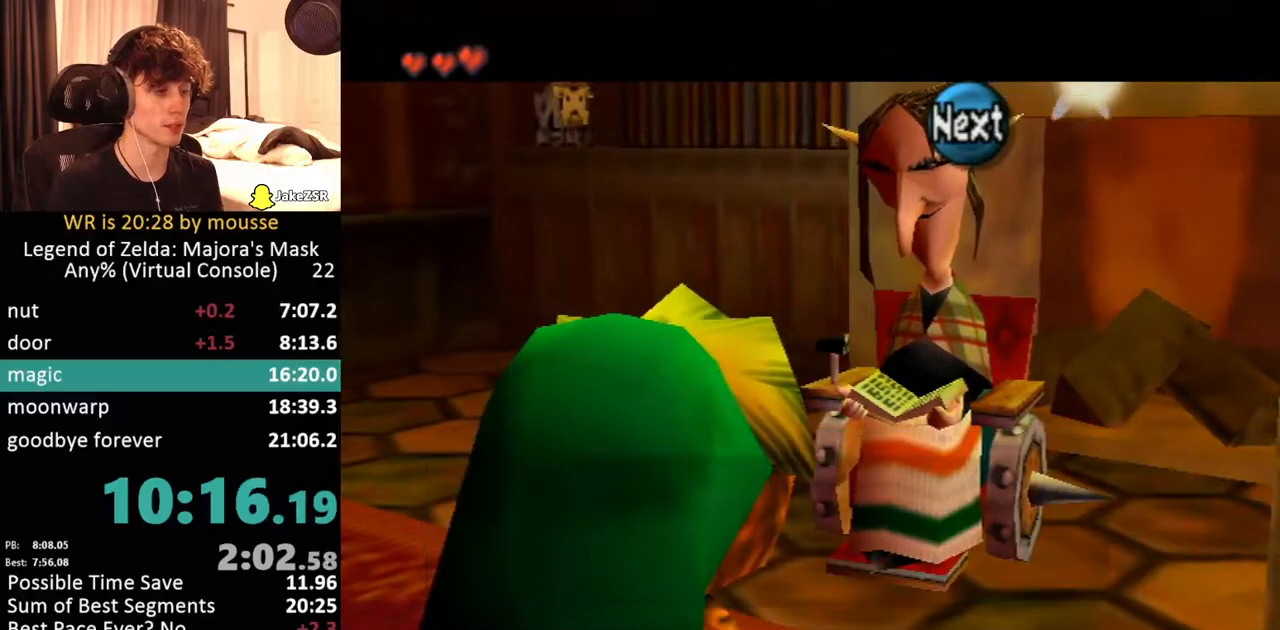
{"buttons": [], "left_stick": "center", "button_events": []}
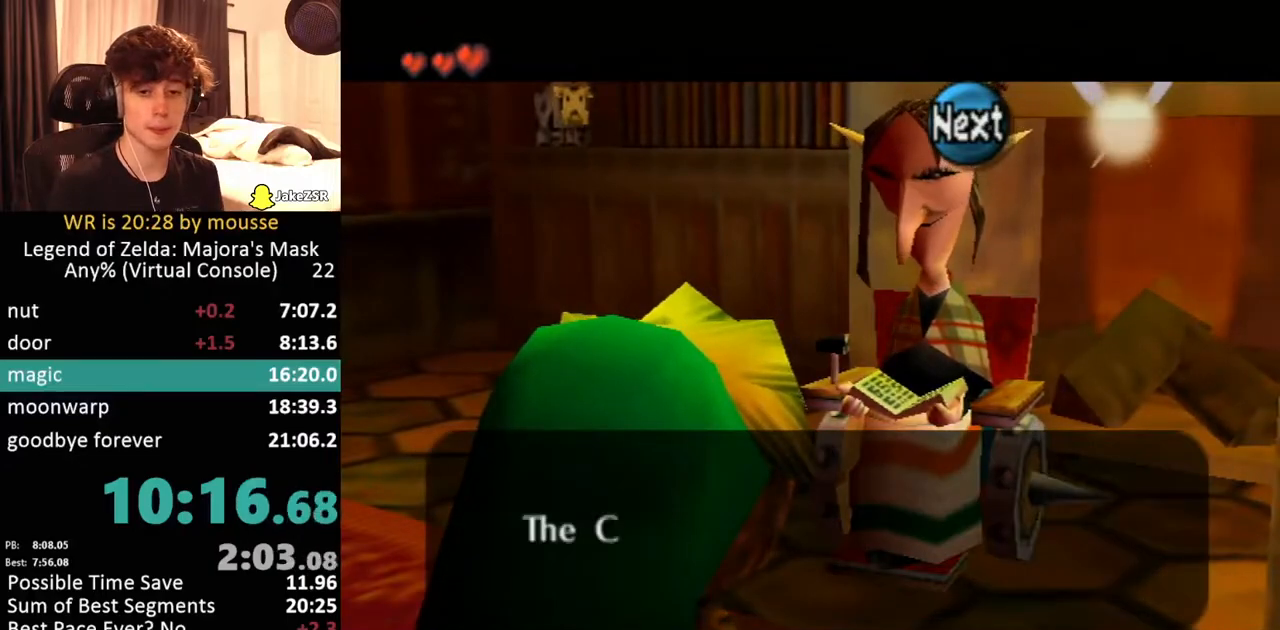
{"buttons": [], "left_stick": "center", "button_events": []}
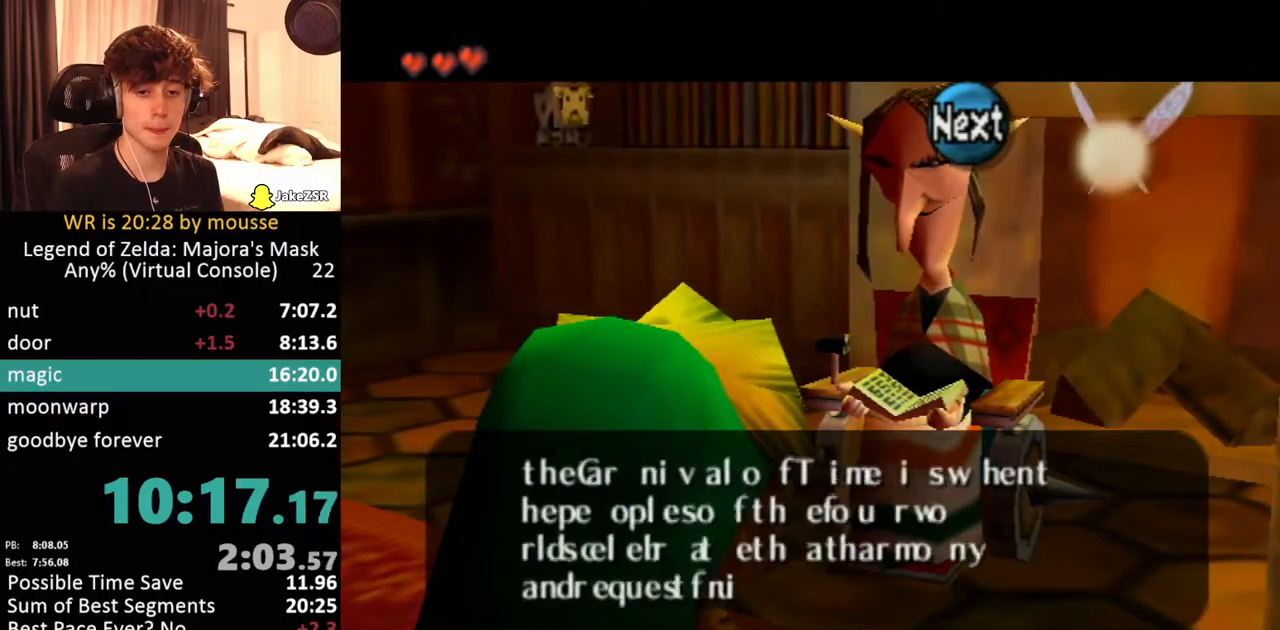
{"buttons": [], "left_stick": "center", "button_events": []}
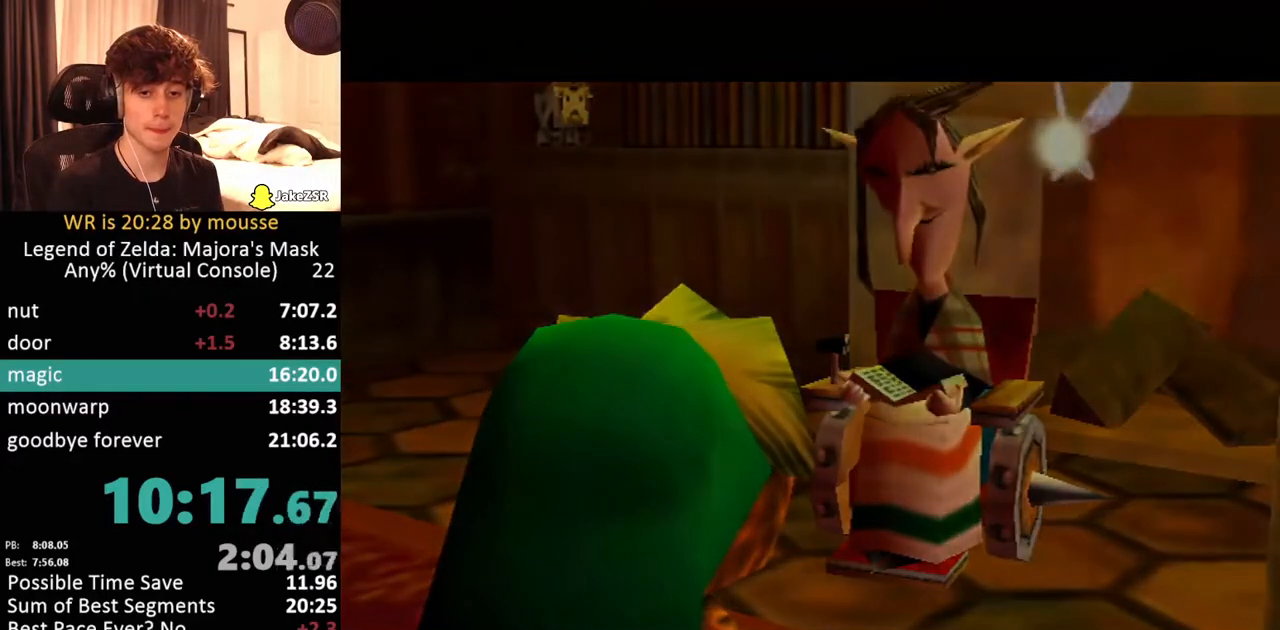
{"buttons": [], "left_stick": "center", "button_events": []}
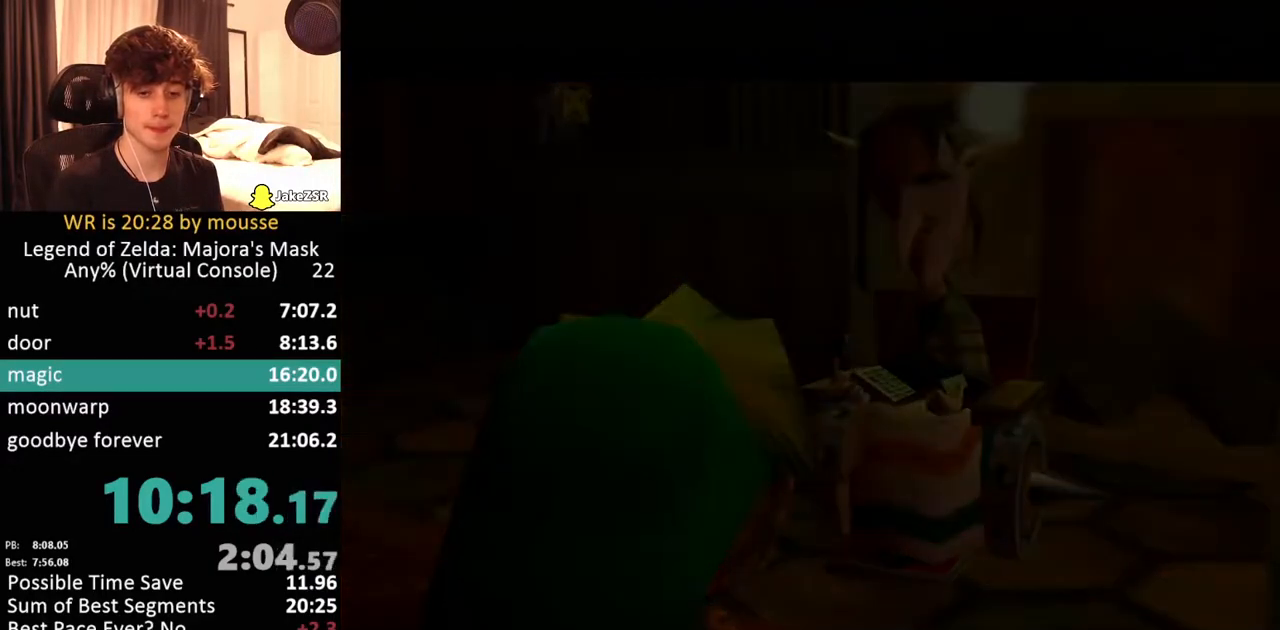
{"buttons": [], "left_stick": "center", "button_events": []}
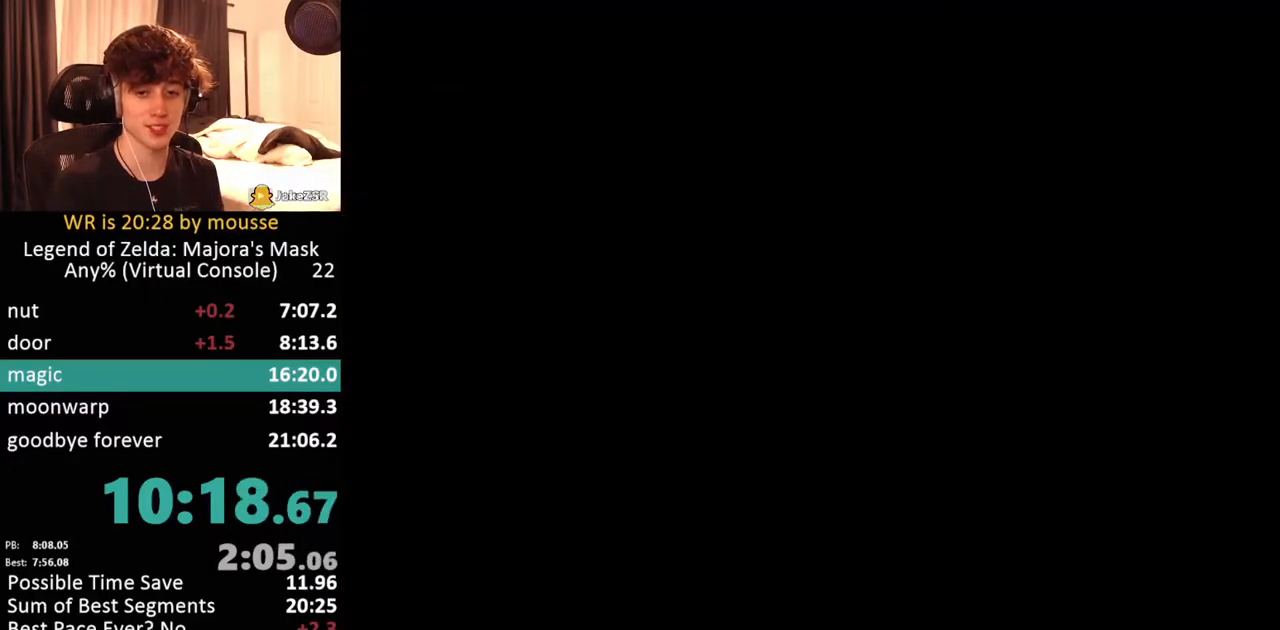
{"buttons": [], "left_stick": "center", "button_events": []}
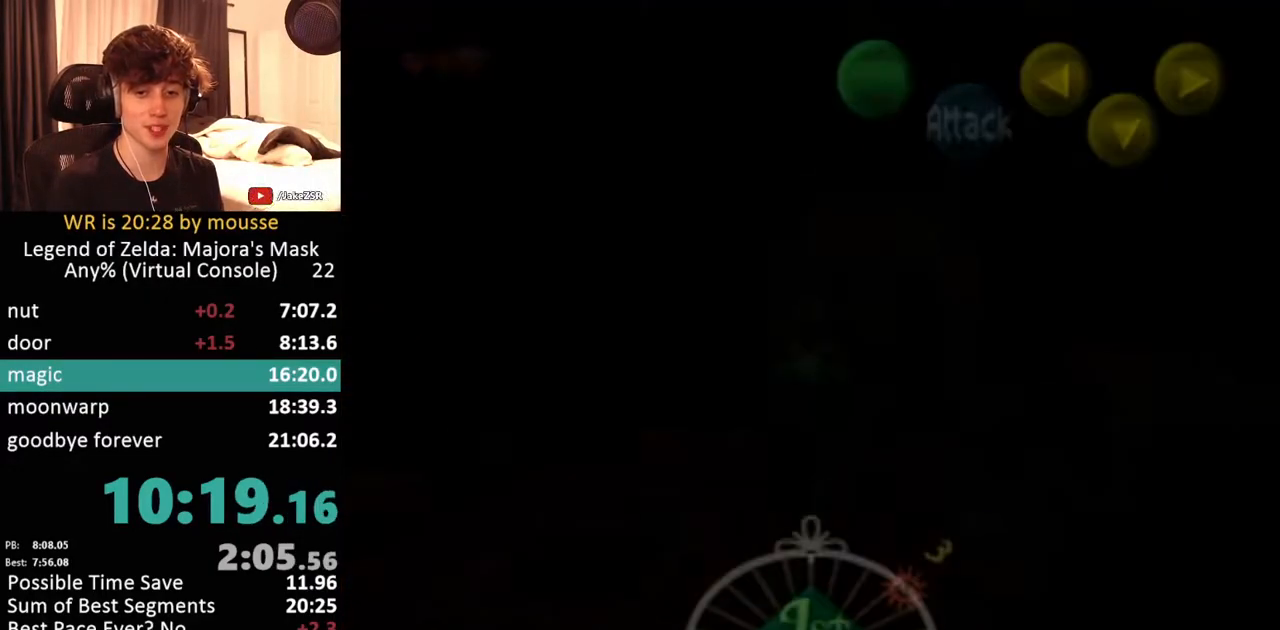
{"buttons": [], "left_stick": "center", "button_events": []}
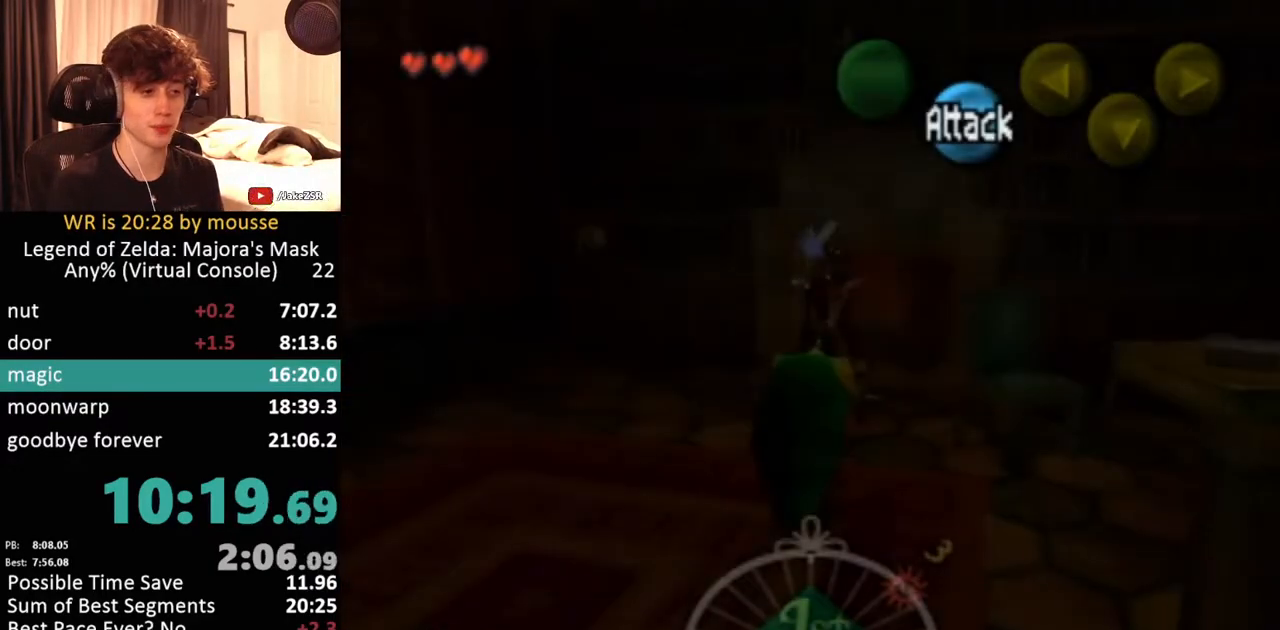
{"buttons": [], "left_stick": "center", "button_events": []}
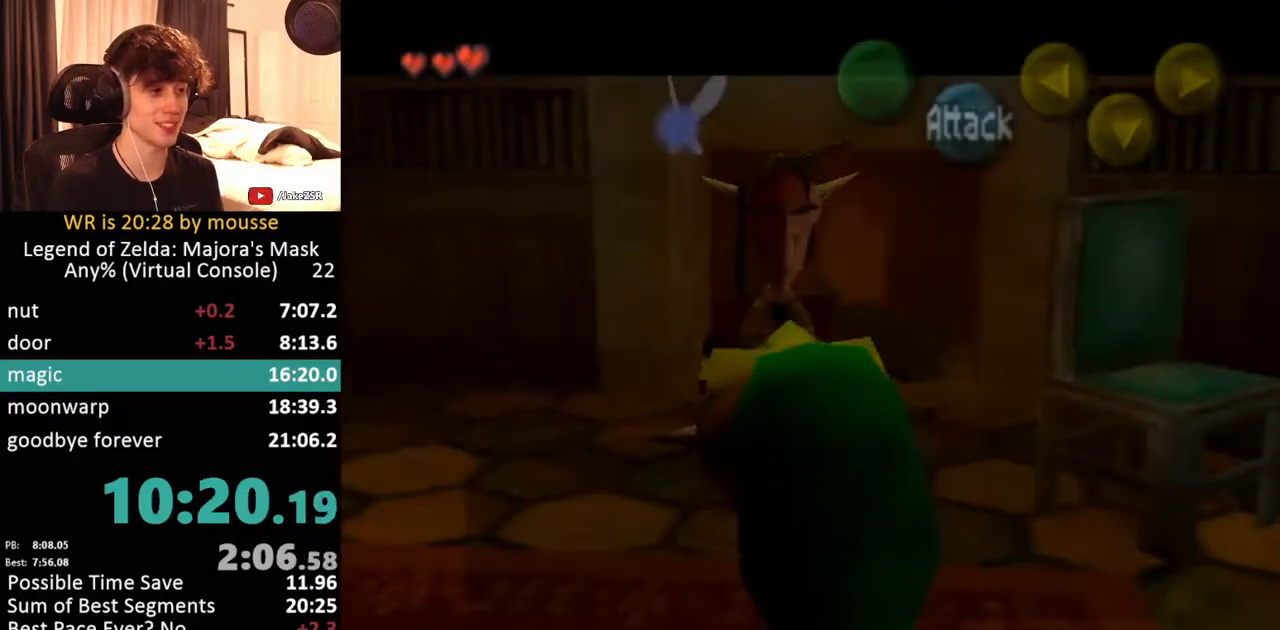
{"buttons": [], "left_stick": "center", "button_events": []}
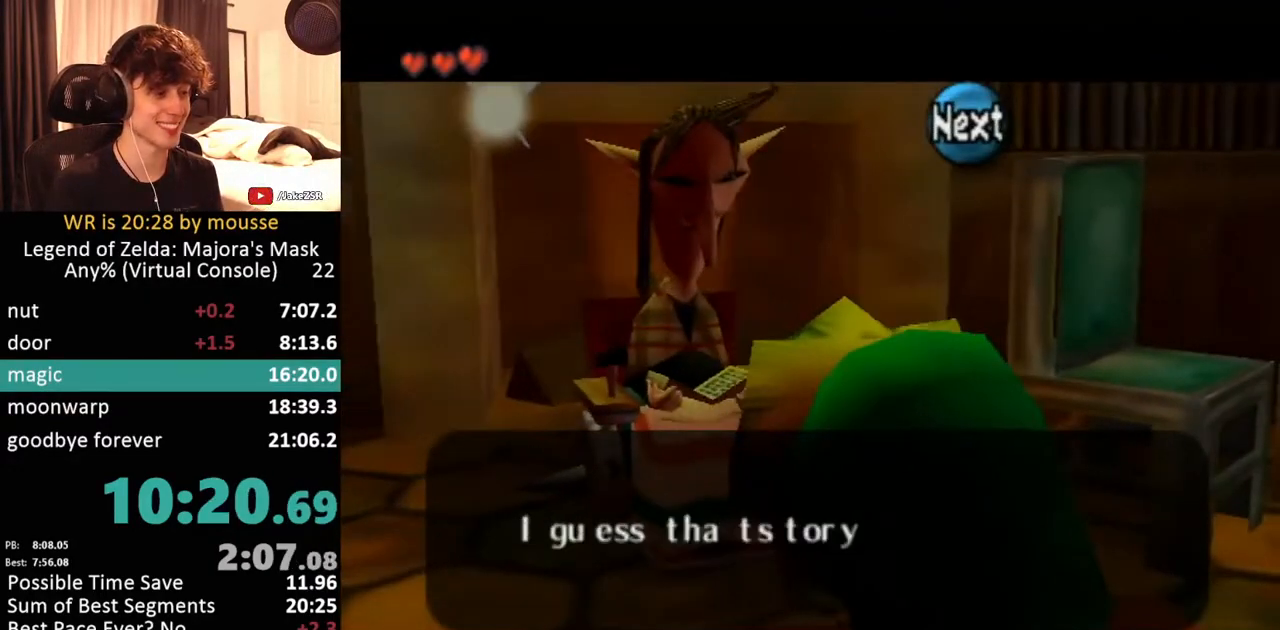
{"buttons": [], "left_stick": "down-left", "button_events": []}
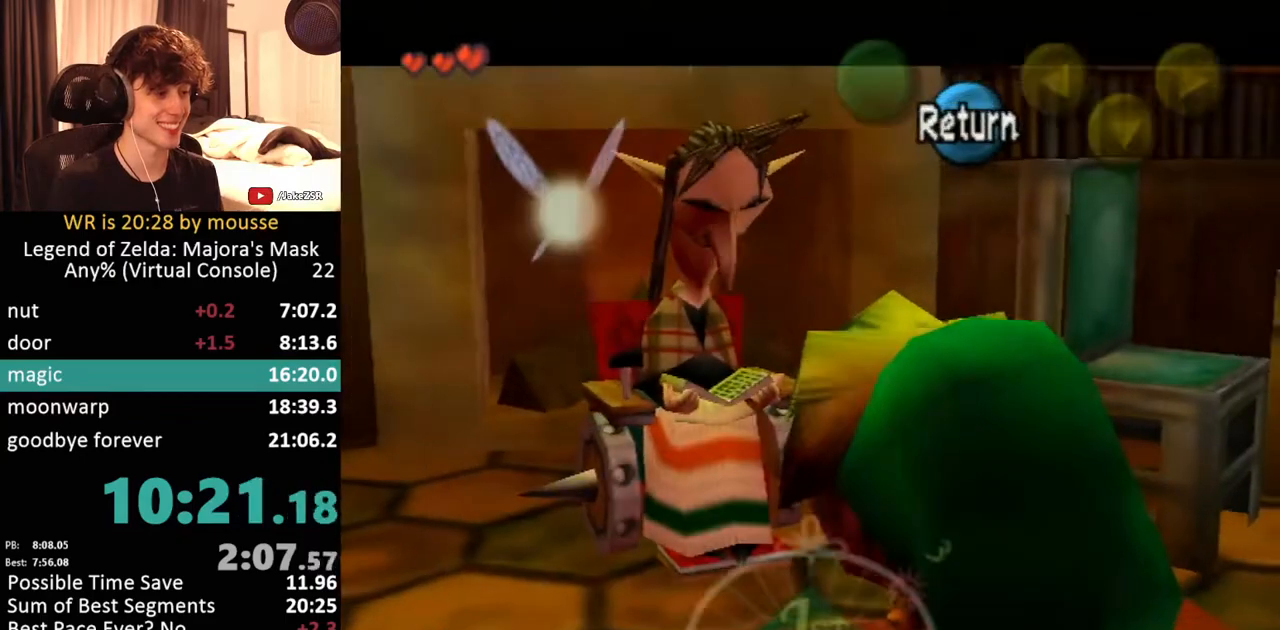
{"buttons": [], "left_stick": "down-left", "button_events": []}
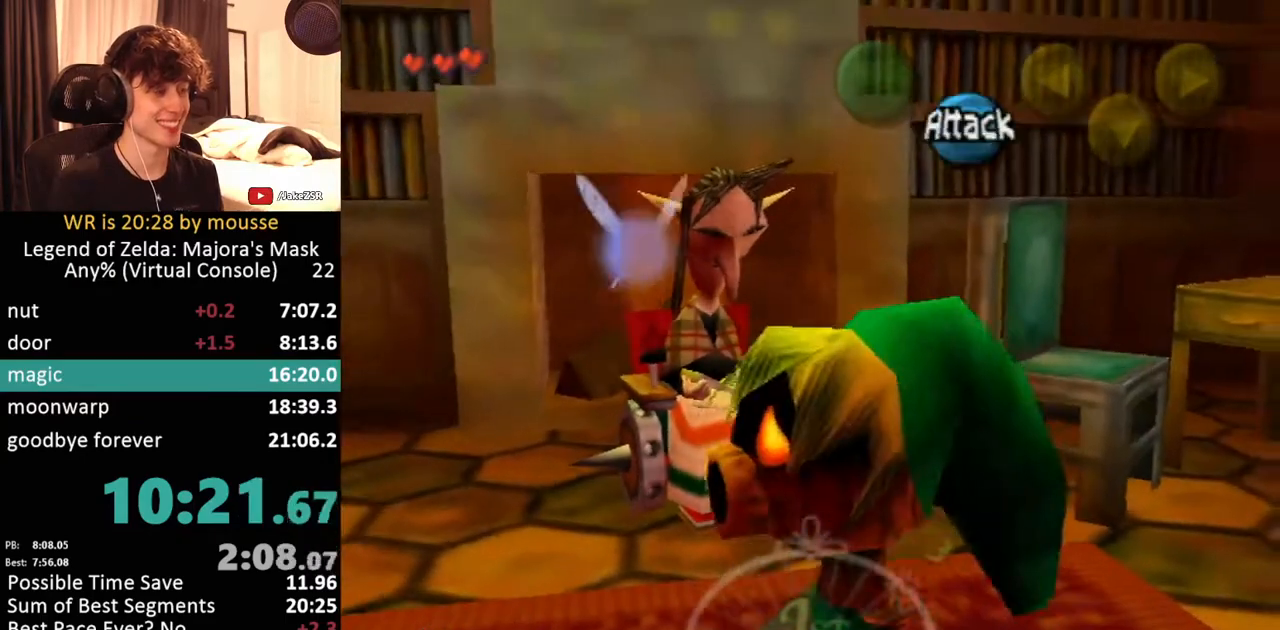
{"buttons": [], "left_stick": "up-left", "button_events": []}
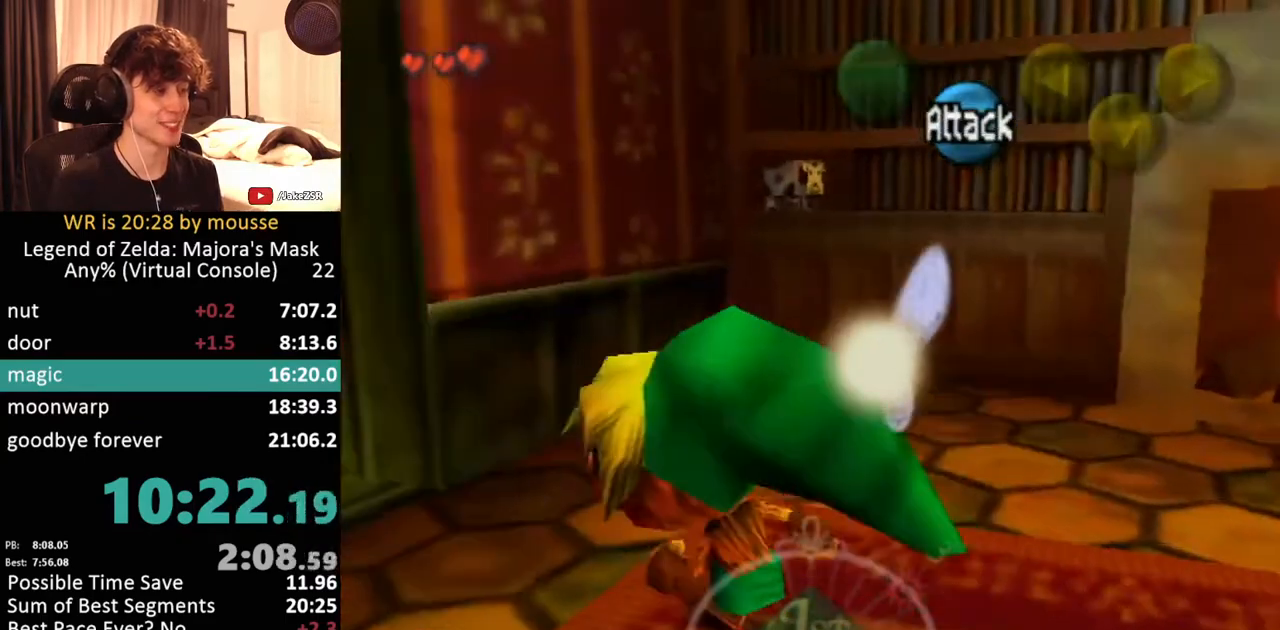
{"buttons": [], "left_stick": "center", "button_events": [[233, "A", "down"], [333, "A", "up"]]}
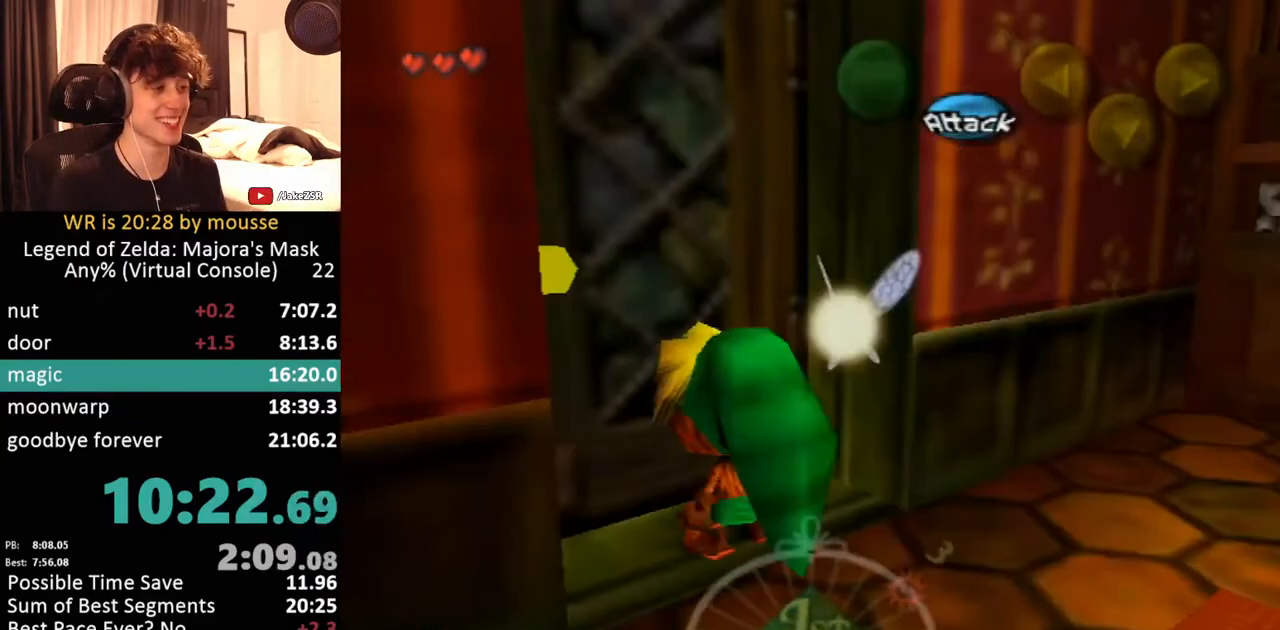
{"buttons": [], "left_stick": "center", "button_events": []}
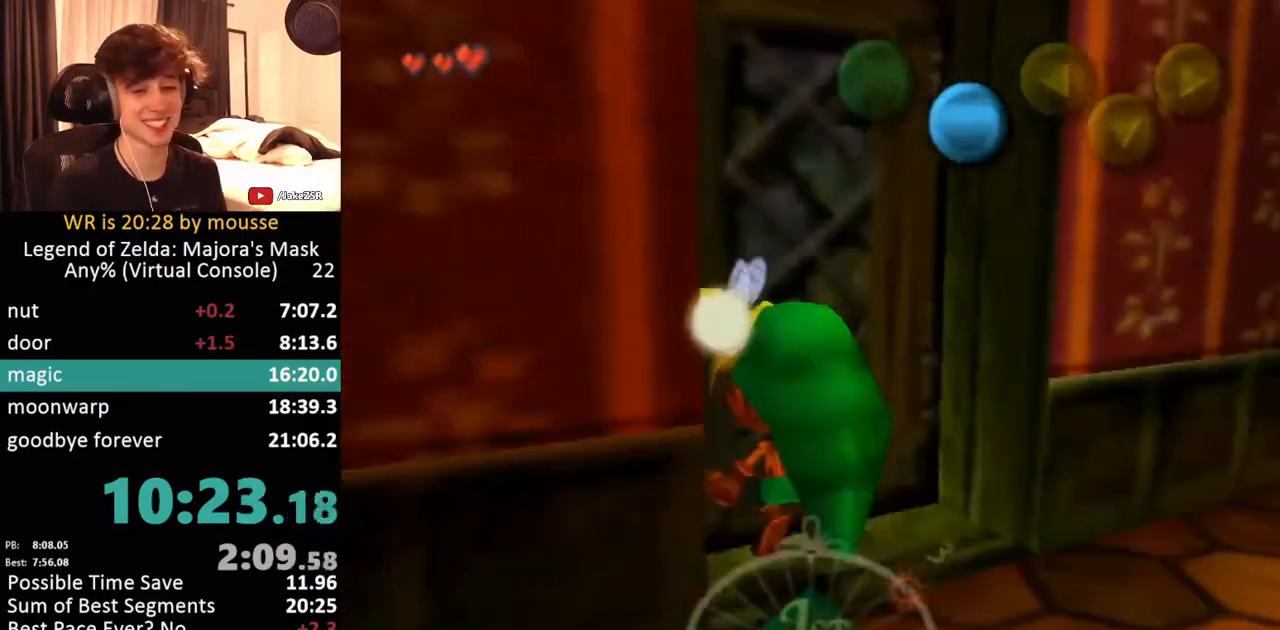
{"buttons": [], "left_stick": "center", "button_events": []}
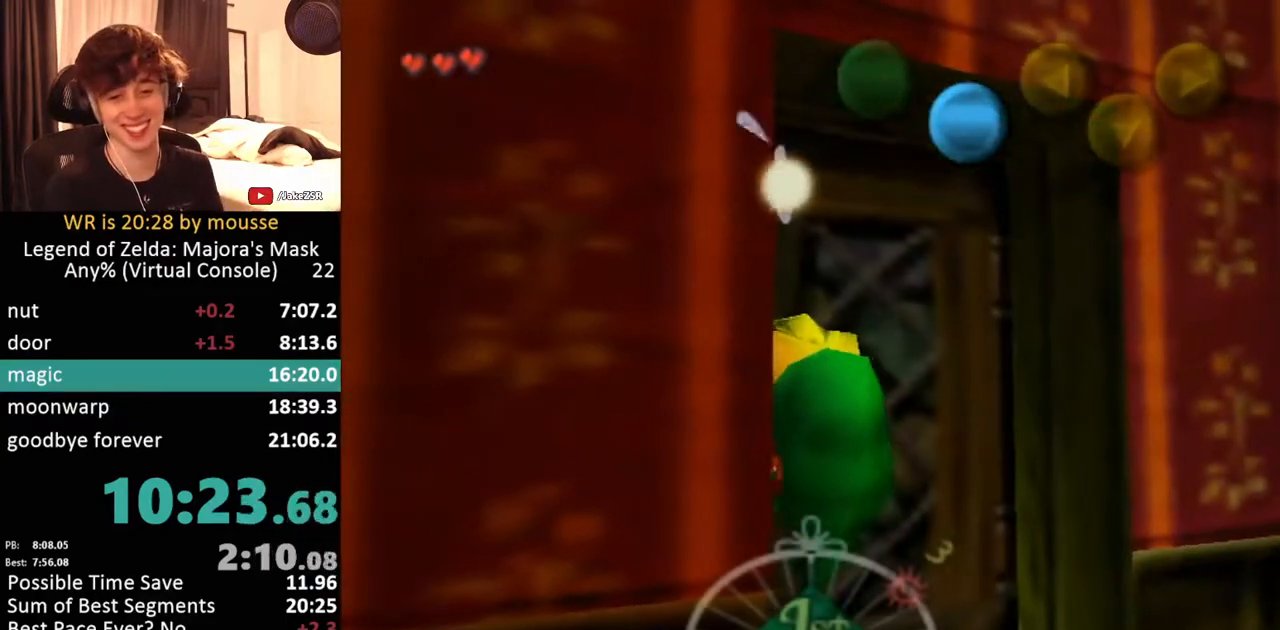
{"buttons": [], "left_stick": "center", "button_events": []}
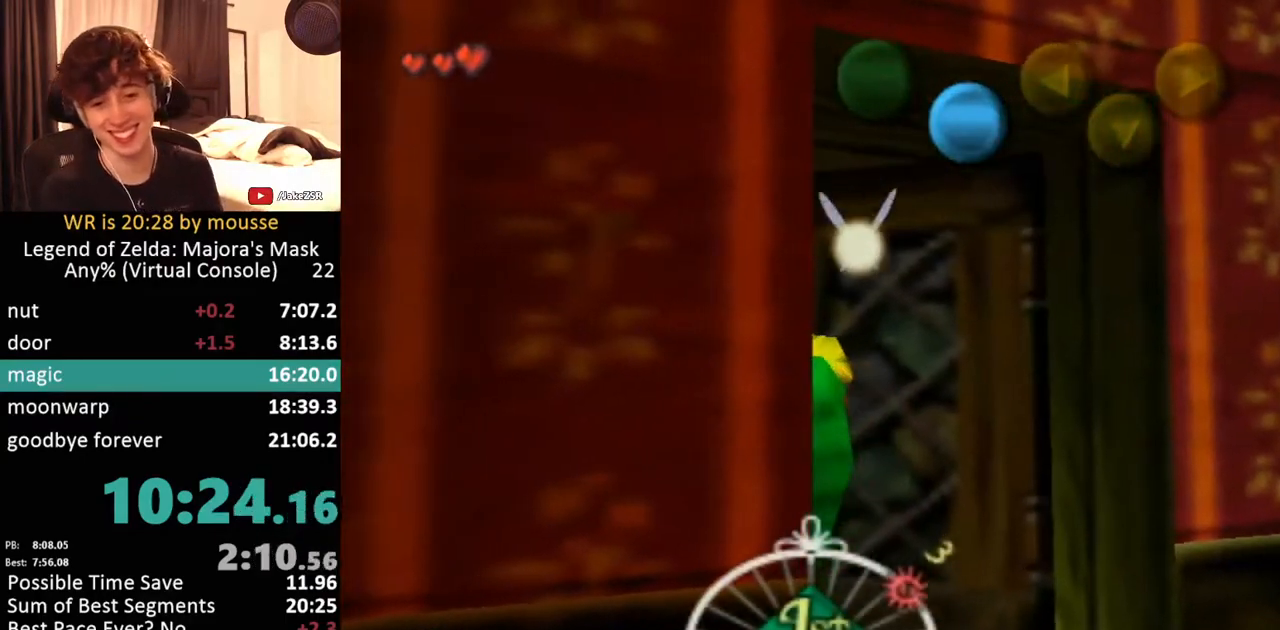
{"buttons": [], "left_stick": "center", "button_events": []}
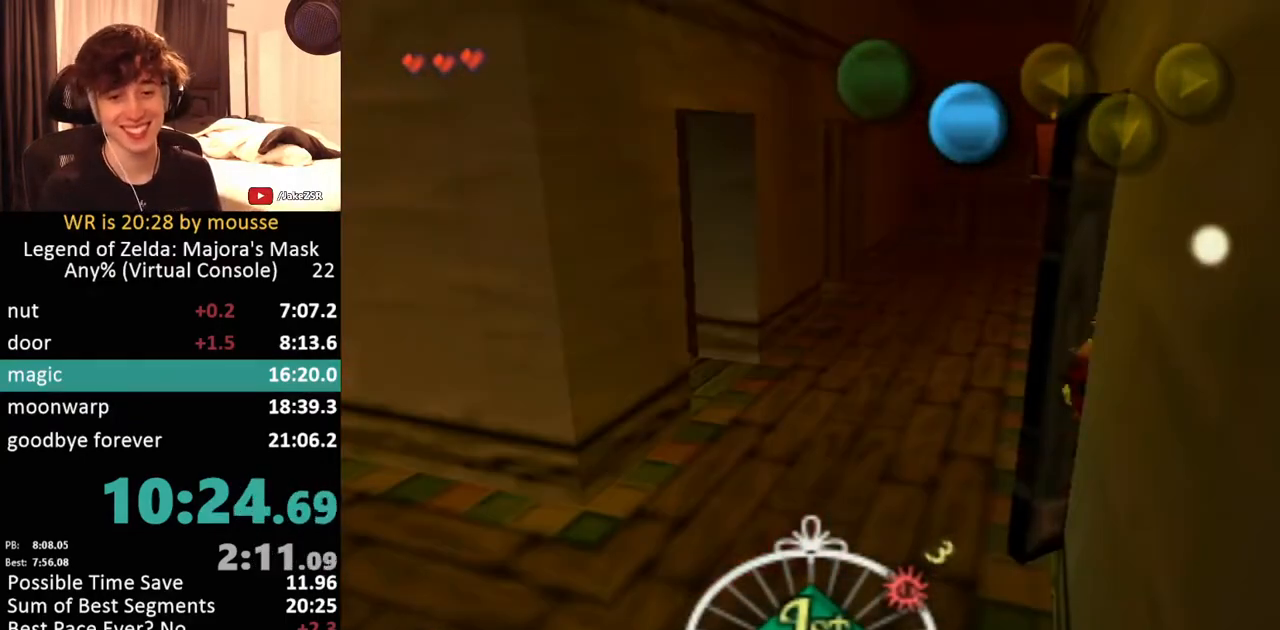
{"buttons": [], "left_stick": "center", "button_events": []}
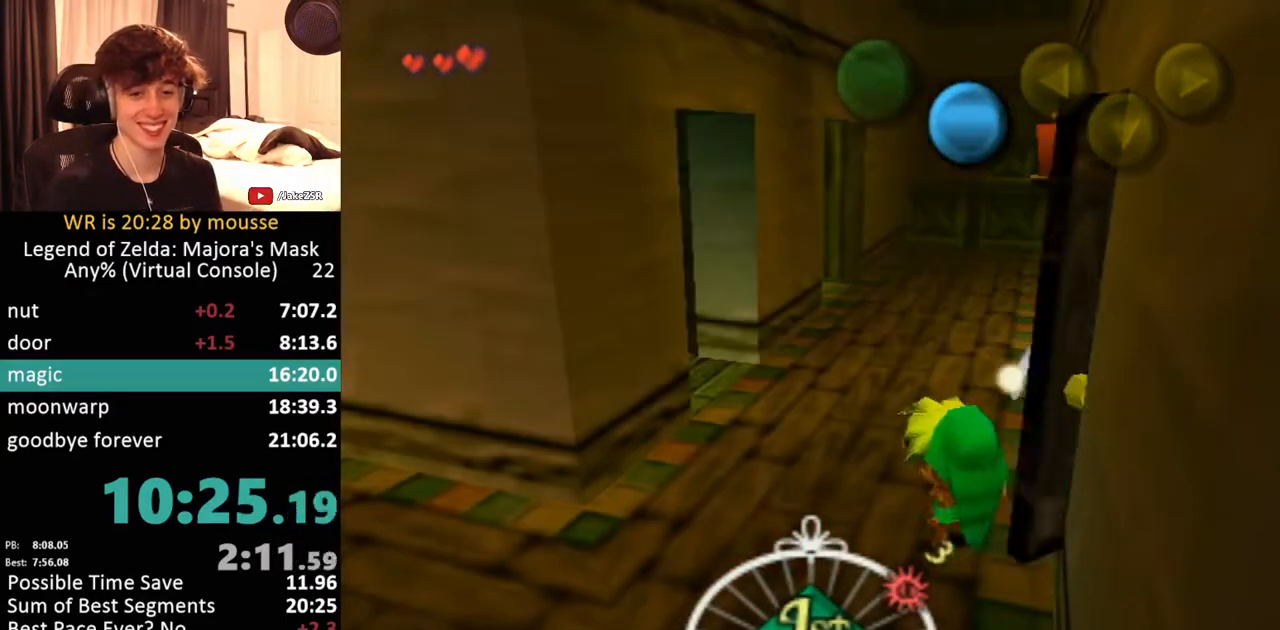
{"buttons": [], "left_stick": "center", "button_events": []}
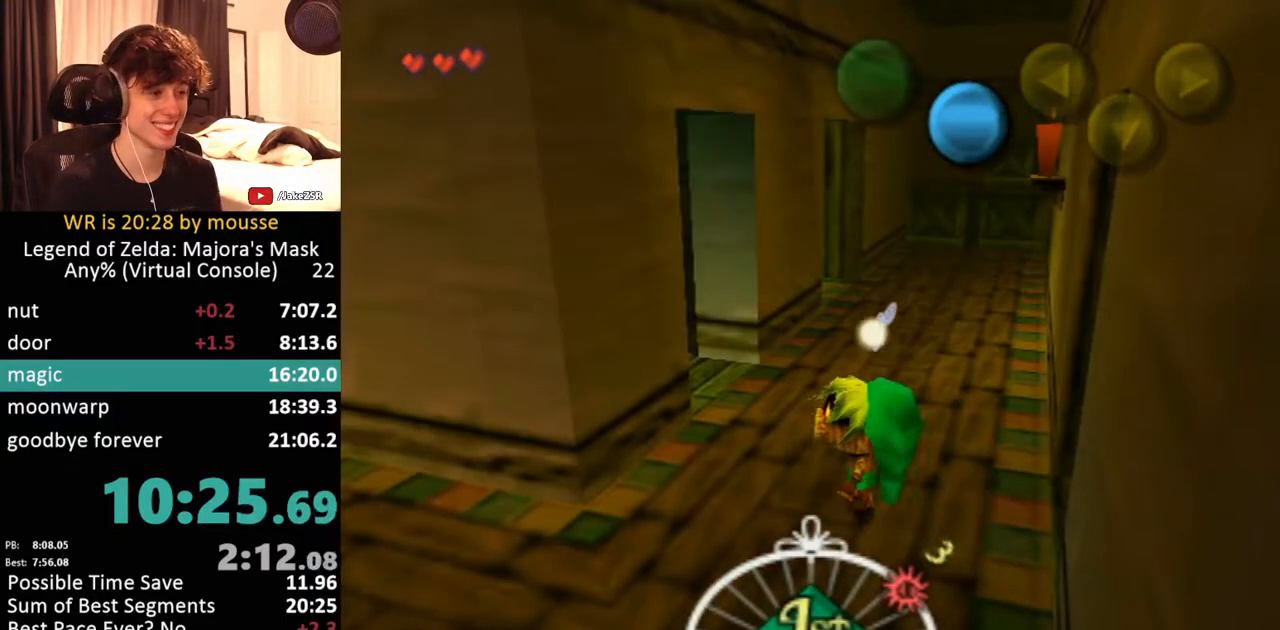
{"buttons": ["L1"], "left_stick": "center", "button_events": [[433, "L1", "down"]]}
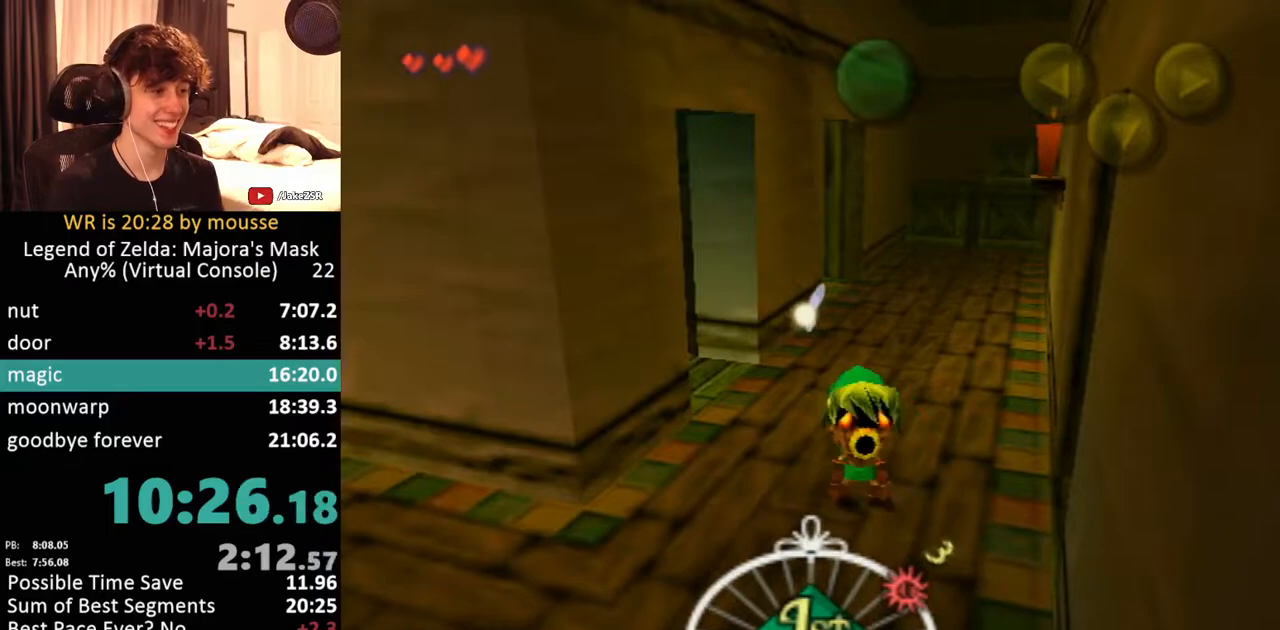
{"buttons": ["L1"], "left_stick": "down", "button_events": []}
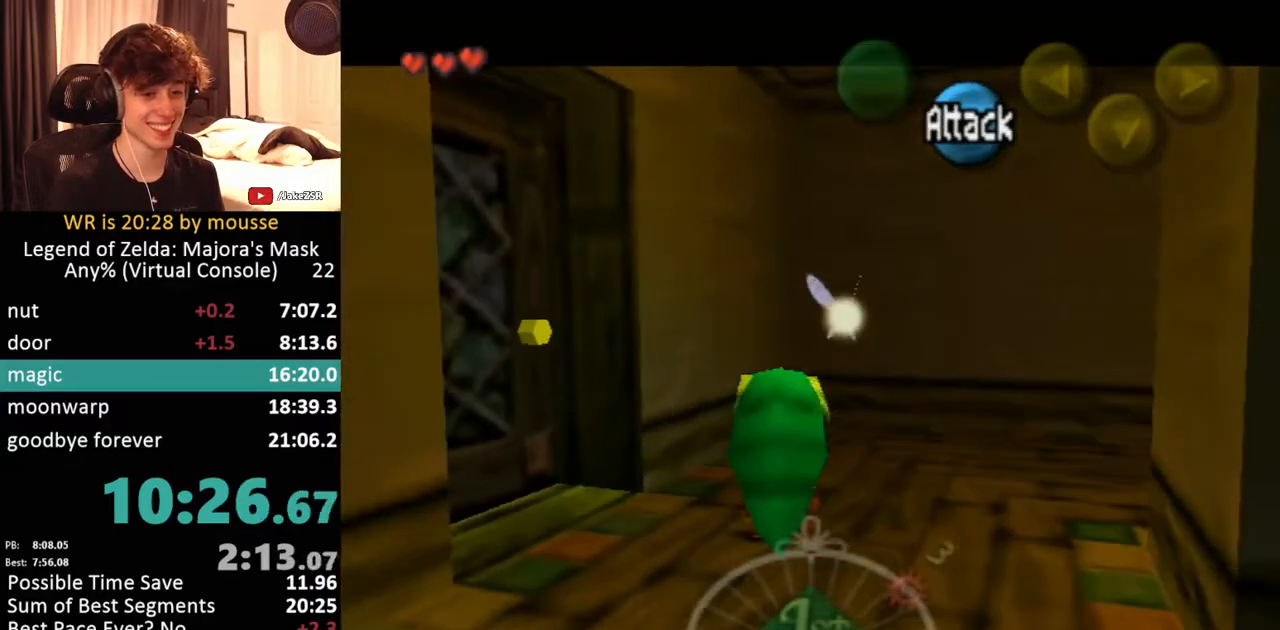
{"buttons": ["L1"], "left_stick": "down", "button_events": []}
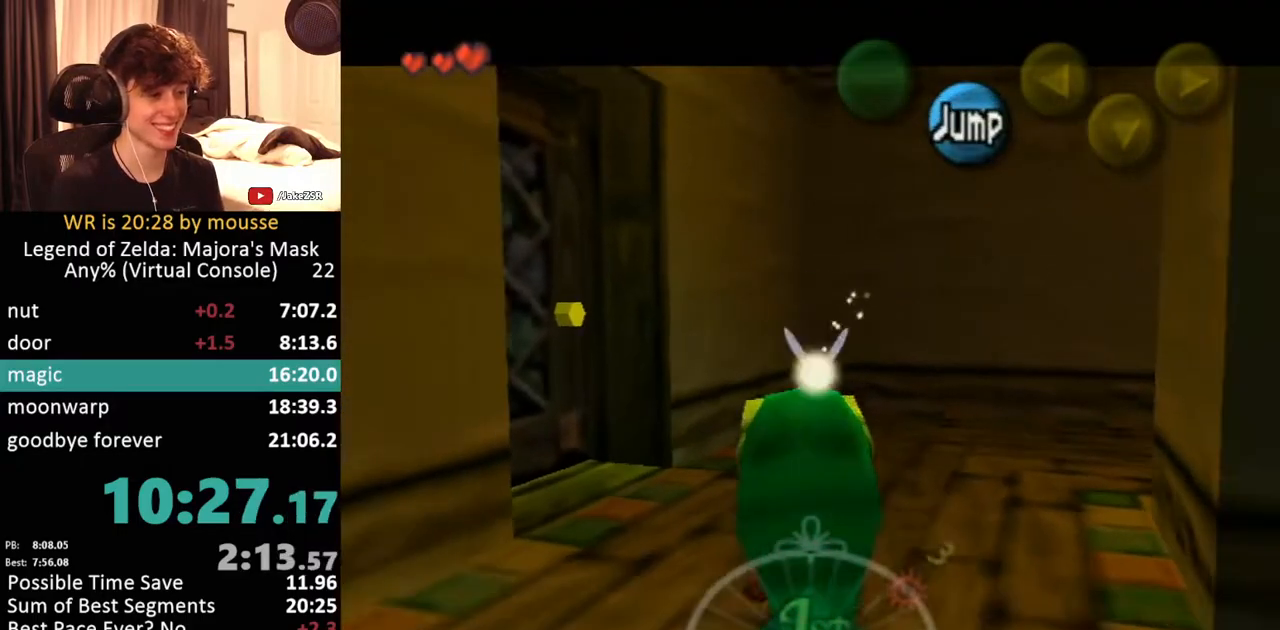
{"buttons": ["L1"], "left_stick": "down", "button_events": []}